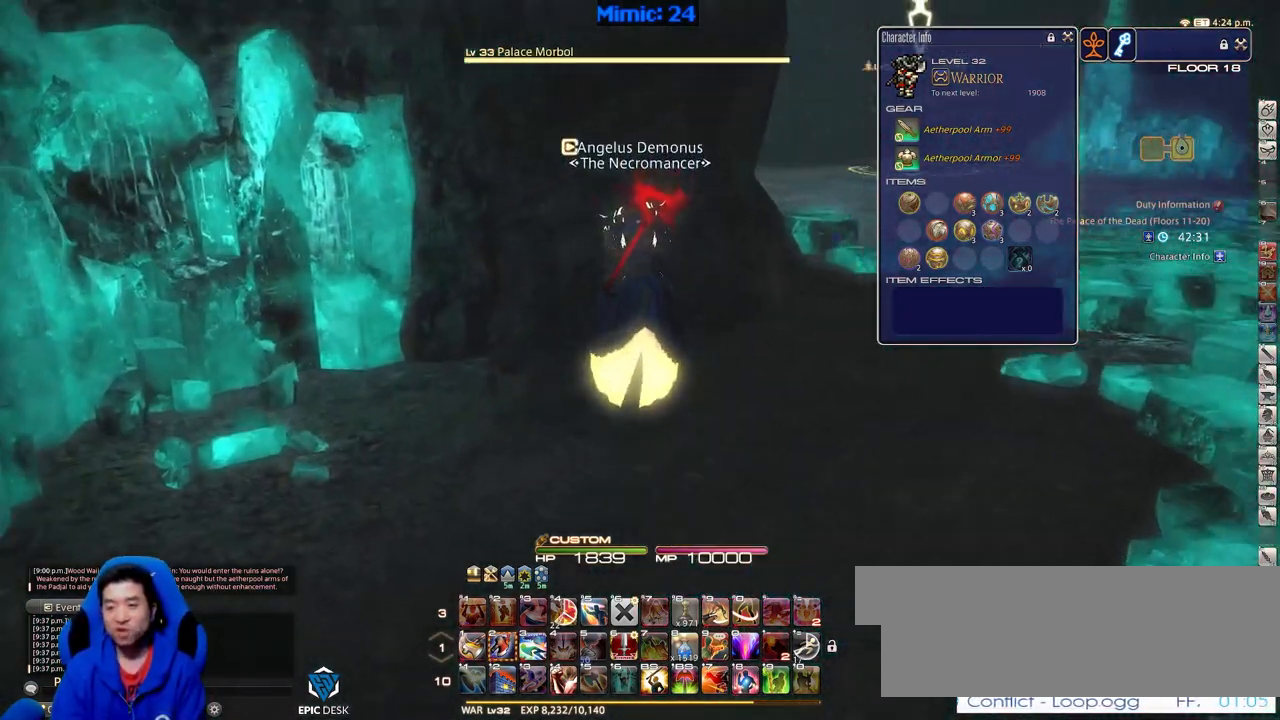
Gameplay with keyboard; each line is a JSON object with the keys held at the frame after it. "events" lists presses ("down") and releases ("up") of ".", "/", "0", "1", "2", "3", "4", "5", "6", "7", "8", "9", "a", "alt_l", "alt_r", "b", "backslash", "backspace", "c", "caps_lock", "comma", "ctrl_l", "ctrl_r", "d", "down", "e", "equals", "escape", "f", "f1", "f10", "f11", "f12", "f2", "f3", "f4", "f5", "f6", "f7", "f8", "f9", "g", "h", "i", "j", "k", "l", "lbracket", "left", "m", "menu", "minus", "n", "o", "p", "q", "quote", "r", "rbracket", "return", "right", "s", "semicolon", "shift_l", "shift_r", "space", "super", "t", "tab", "tilde", "u", "up", "v", "w", "x", "y" and "z" between this image and that frame as [ms after this image, input, new state], when the widget could be followed in between. No other keys are recorded. Mouse input is not recorded.
{"keys": ["d", "p", "w"], "events": [[100, "q", "up"], [200, "alt_r", "up"], [384, "p", "down"], [484, "d", "down"]]}
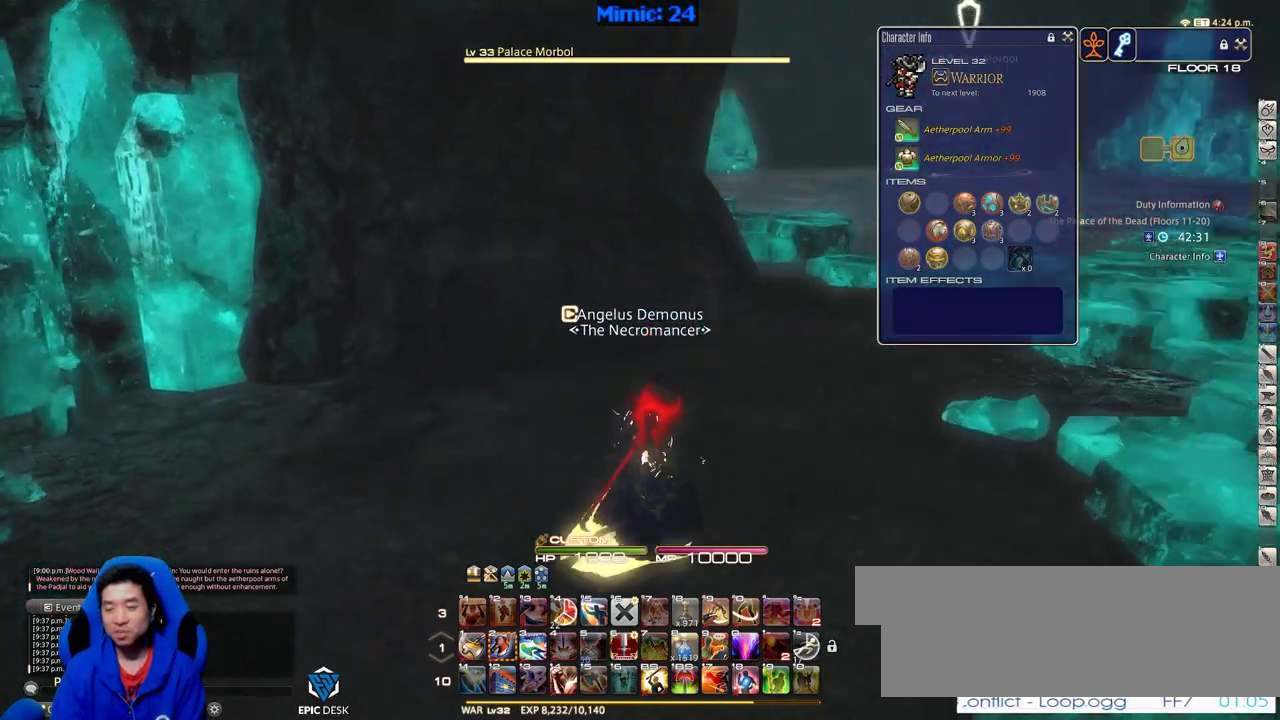
{"keys": ["w"], "events": [[16, "space", "down"], [66, "alt_r", "down"], [66, "p", "up"], [116, "q", "down"], [166, "space", "up"], [216, "d", "up"], [300, "alt_r", "up"], [350, "q", "up"]]}
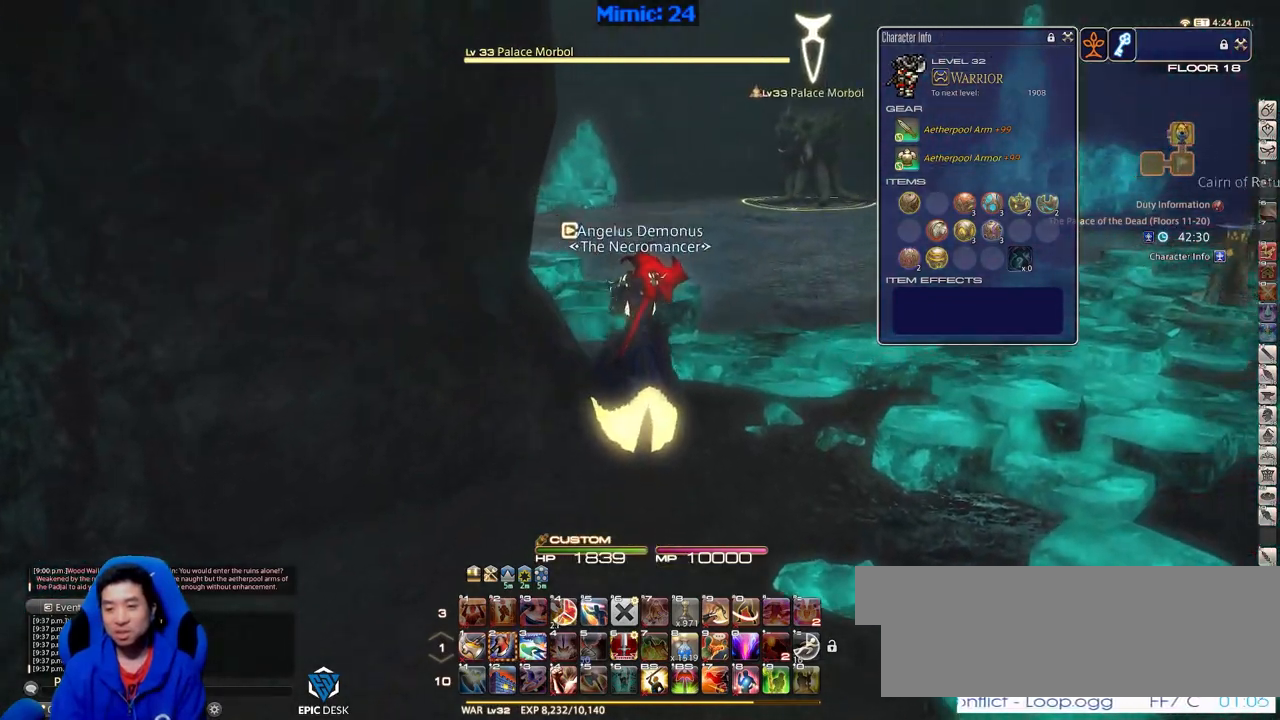
{"keys": ["alt_r", "d", "space", "w"], "events": [[267, "p", "down"], [317, "d", "down"], [417, "p", "up"], [467, "alt_r", "down"], [467, "space", "down"]]}
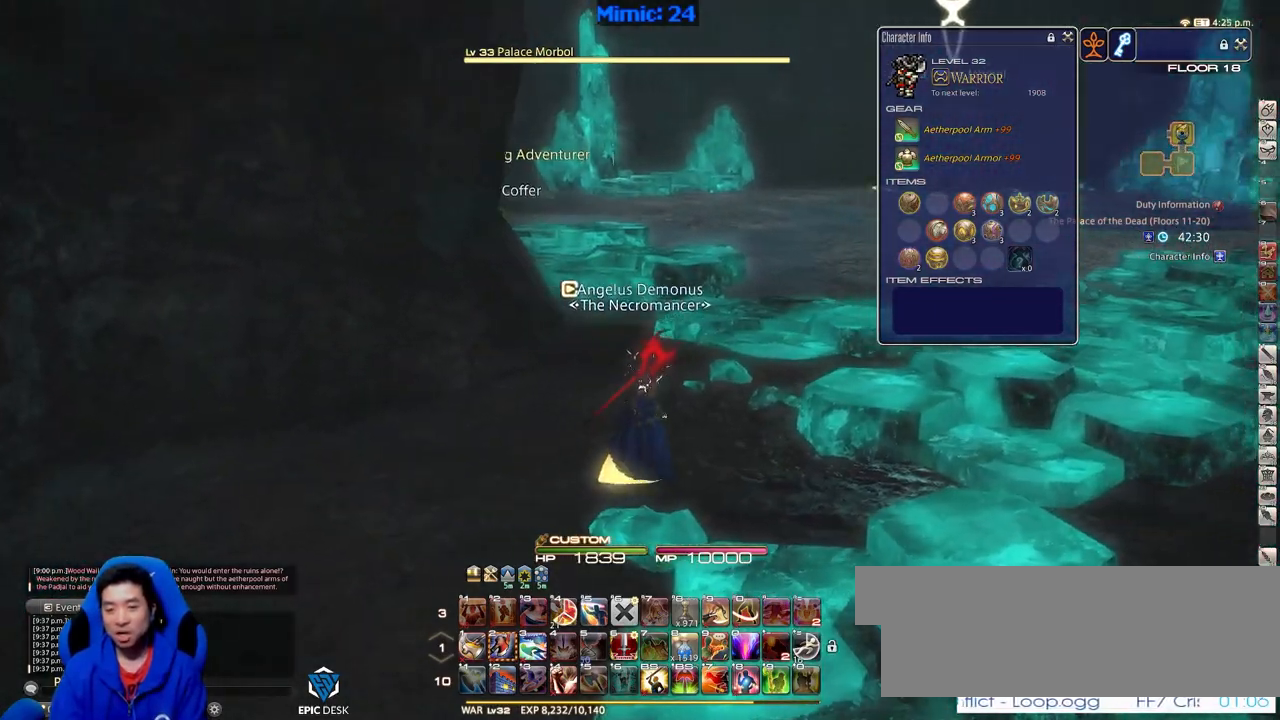
{"keys": ["alt_r", "w"], "events": [[16, "space", "up"], [200, "alt_r", "up"], [283, "d", "up"], [283, "p", "down"], [433, "p", "up"], [483, "alt_r", "down"]]}
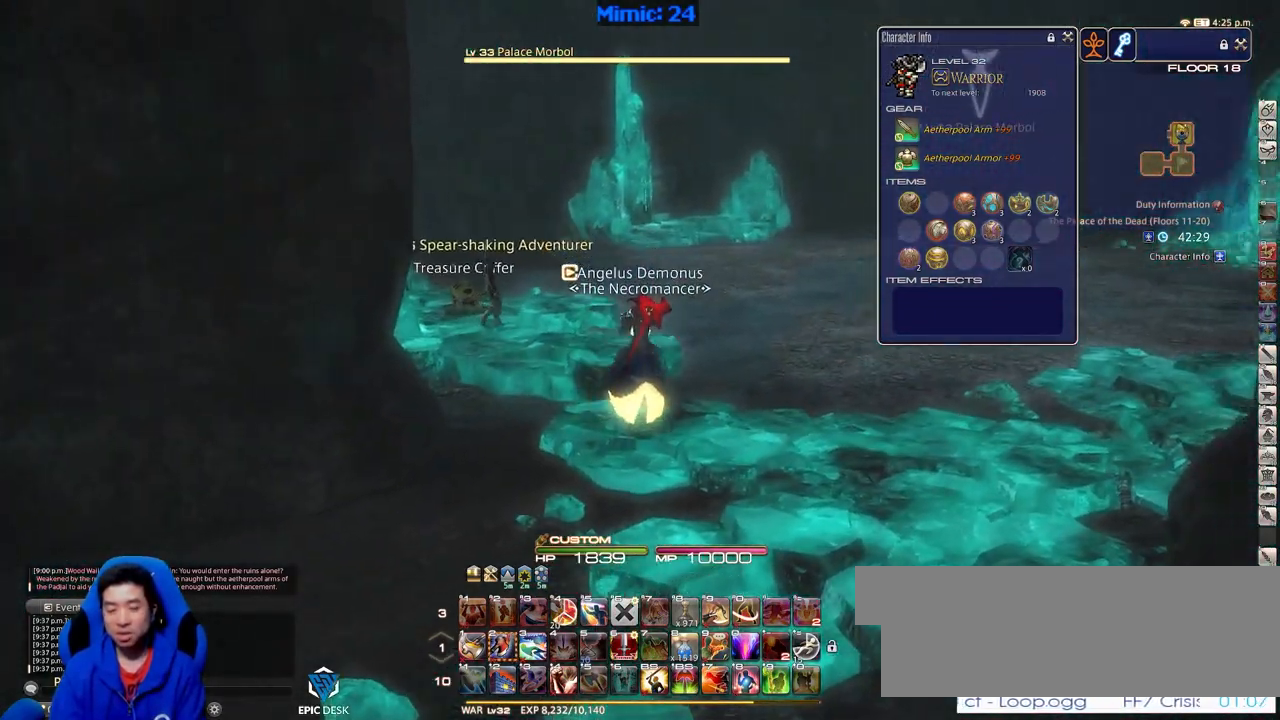
{"keys": ["a", "w"], "events": [[67, "q", "down"], [167, "alt_r", "up"], [167, "q", "up"], [250, "a", "down"], [350, "p", "down"], [400, "lbracket", "down"], [501, "lbracket", "up"], [501, "p", "up"]]}
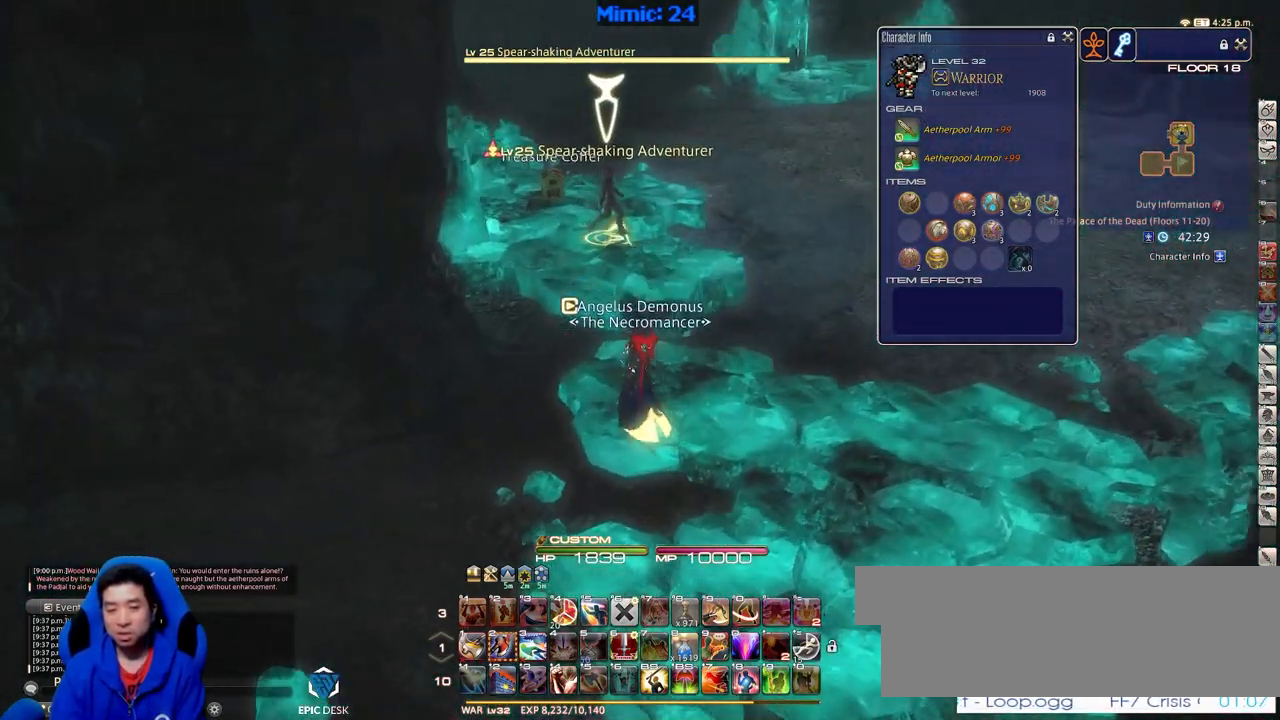
{"keys": ["w"], "events": [[133, "return", "down"], [233, "a", "up"], [266, "return", "up"], [417, "return", "down"], [500, "return", "up"]]}
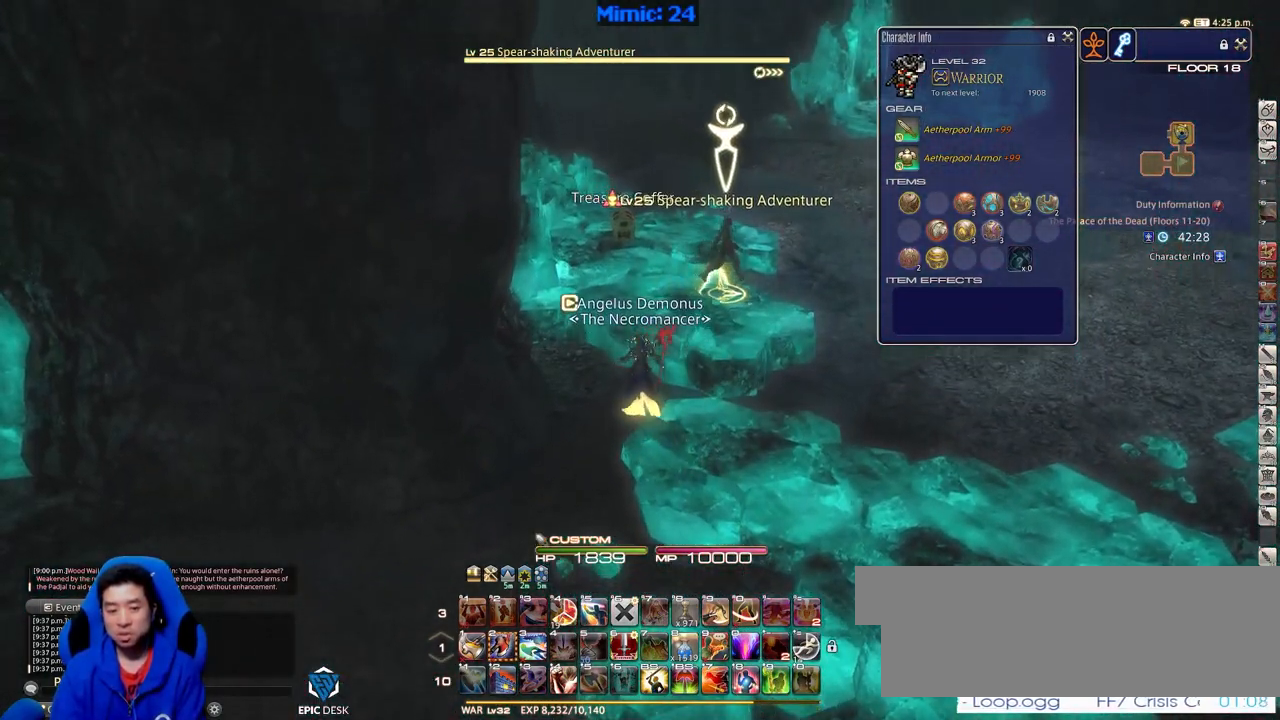
{"keys": ["2", "w"], "events": [[50, "return", "down"], [200, "return", "up"], [484, "2", "down"]]}
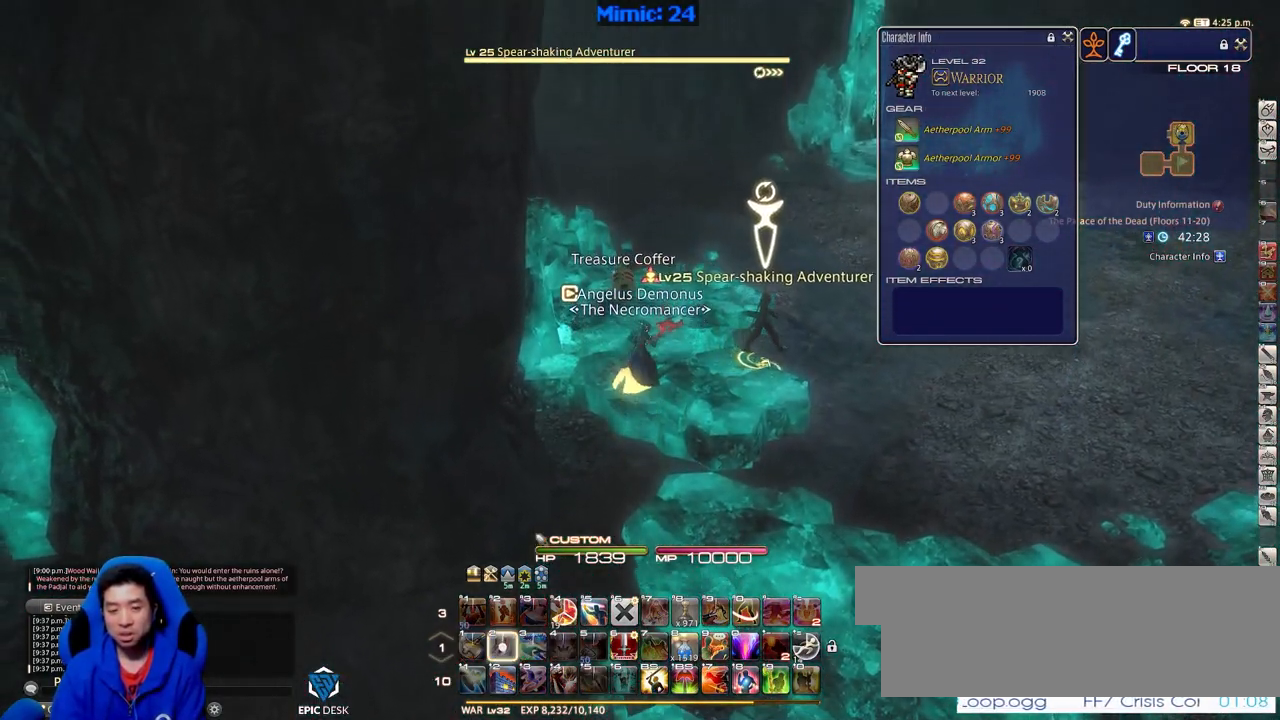
{"keys": ["w"], "events": [[250, "2", "up"], [300, "2", "down"], [400, "2", "up"]]}
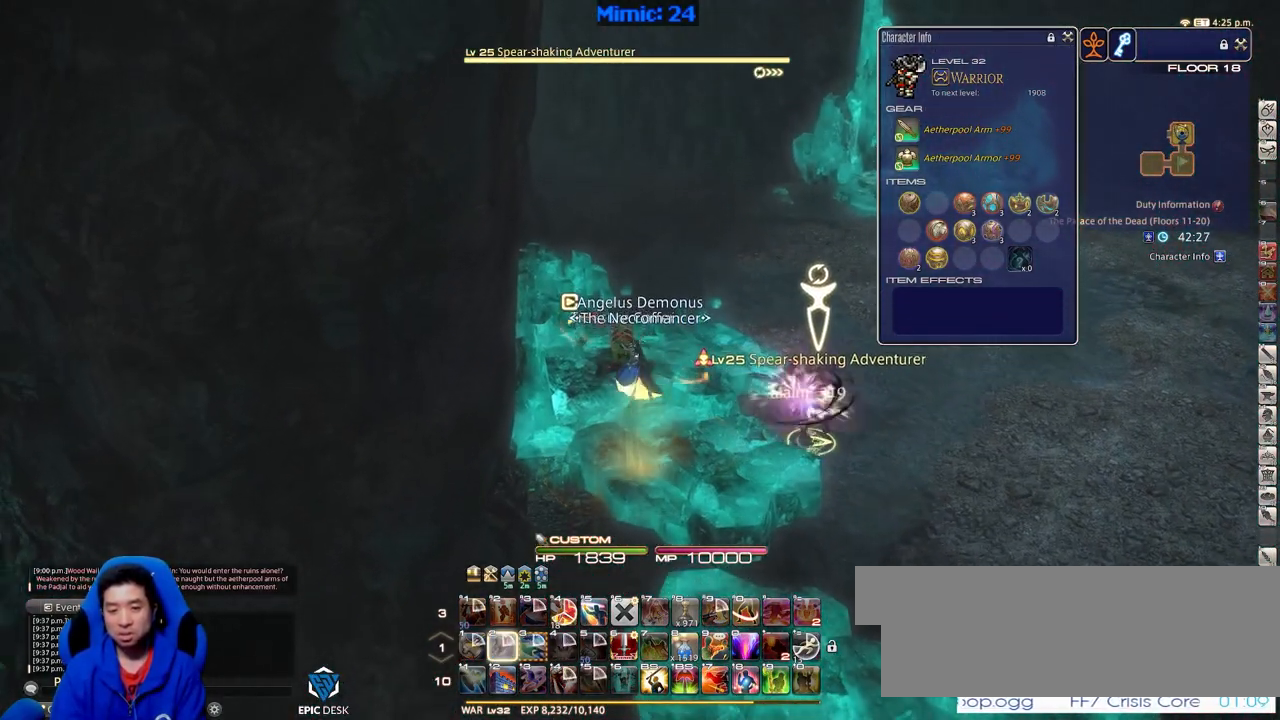
{"keys": ["s"], "events": [[33, "q", "down"], [184, "q", "up"], [184, "return", "down"], [234, "return", "up"], [284, "return", "down"], [317, "w", "up"], [367, "return", "up"], [417, "s", "down"], [467, "return", "down"], [501, "return", "up"]]}
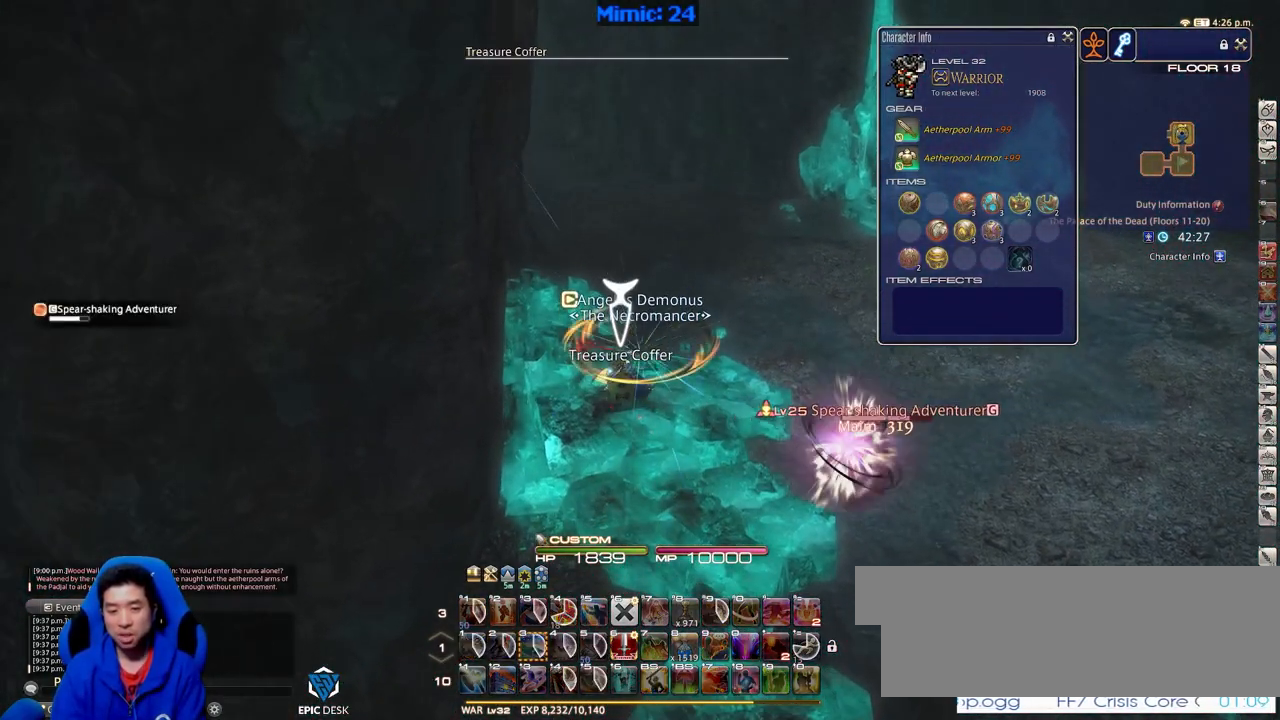
{"keys": ["alt_r", "q", "s"], "events": [[100, "return", "down"], [200, "return", "up"], [333, "alt_r", "down"], [433, "q", "down"]]}
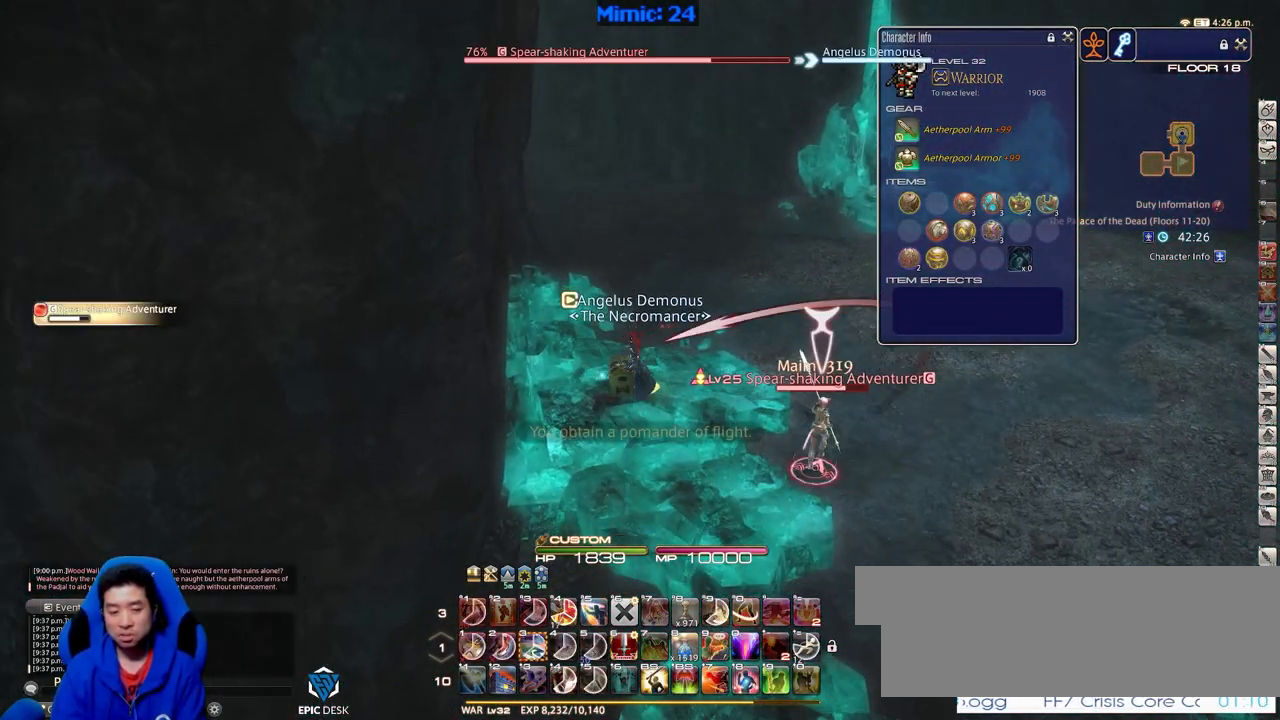
{"keys": ["d", "s"], "events": [[67, "q", "up"], [217, "alt_r", "up"], [250, "return", "down"], [400, "return", "up"], [501, "d", "down"]]}
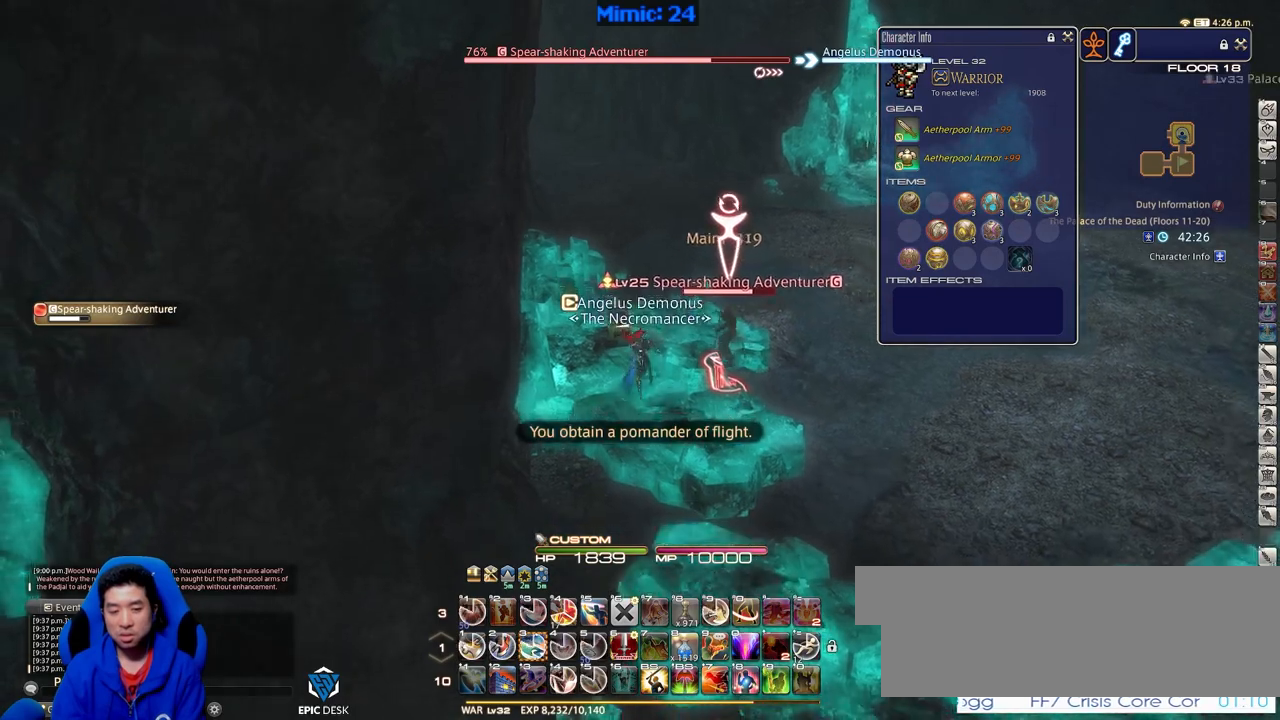
{"keys": [], "events": [[133, "d", "up"], [133, "s", "up"], [233, "3", "down"], [317, "3", "up"], [367, "3", "down"], [467, "3", "up"]]}
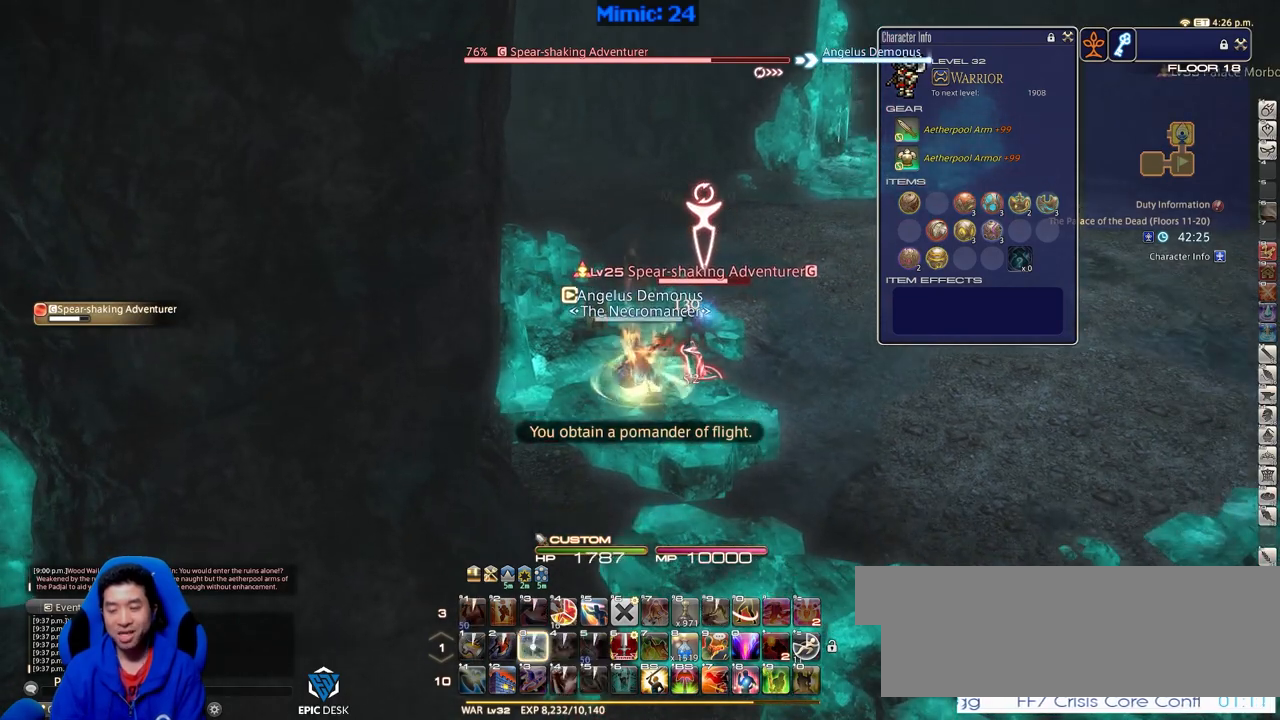
{"keys": [], "events": [[17, "3", "down"], [150, "3", "up"]]}
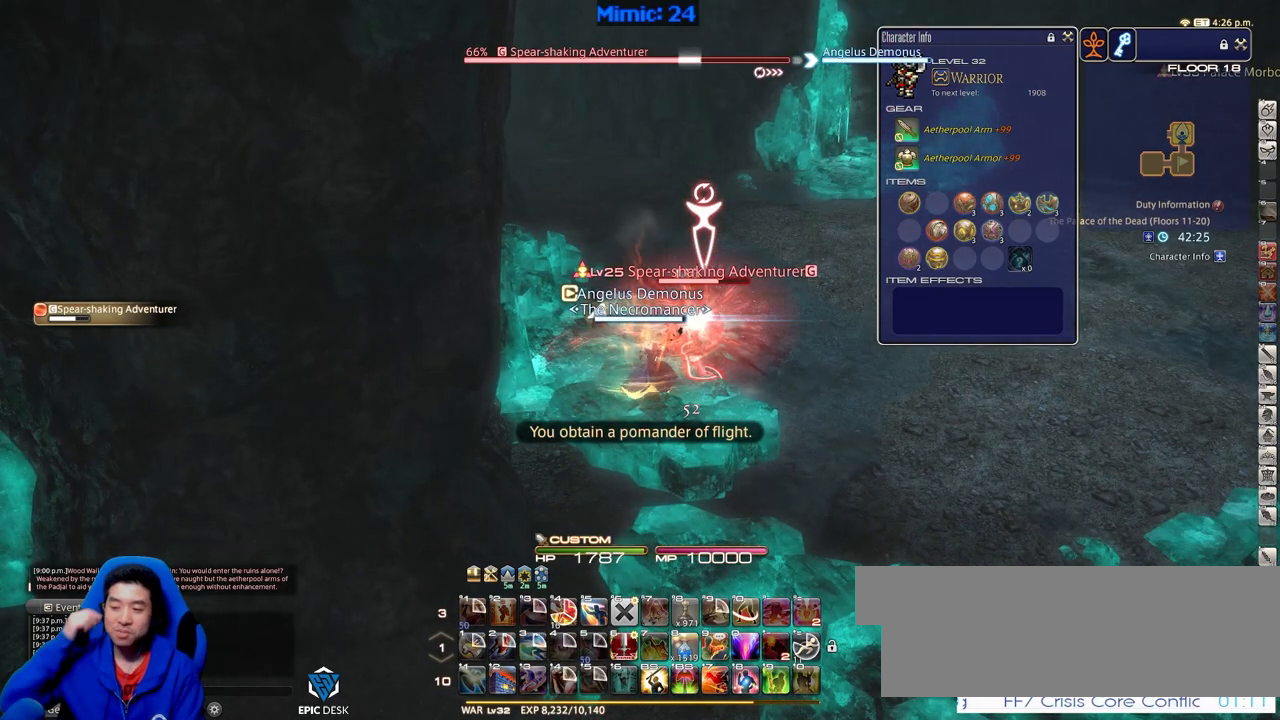
{"keys": [], "events": []}
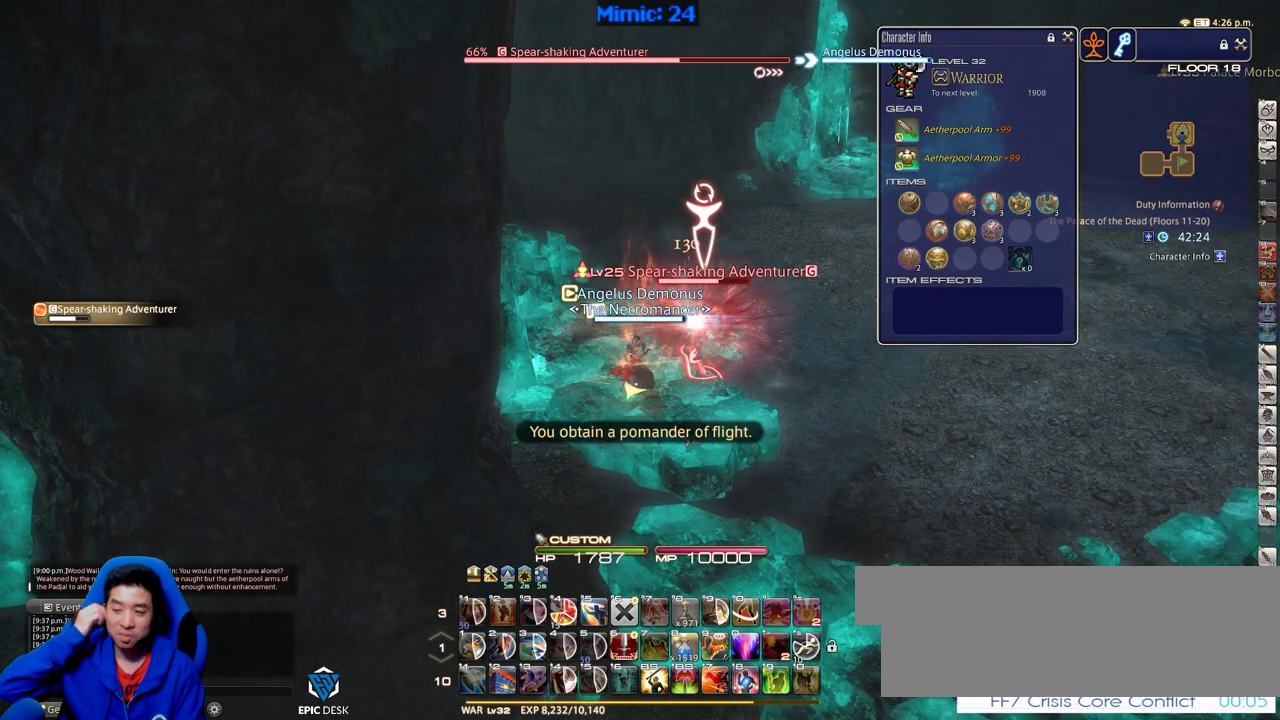
{"keys": [], "events": []}
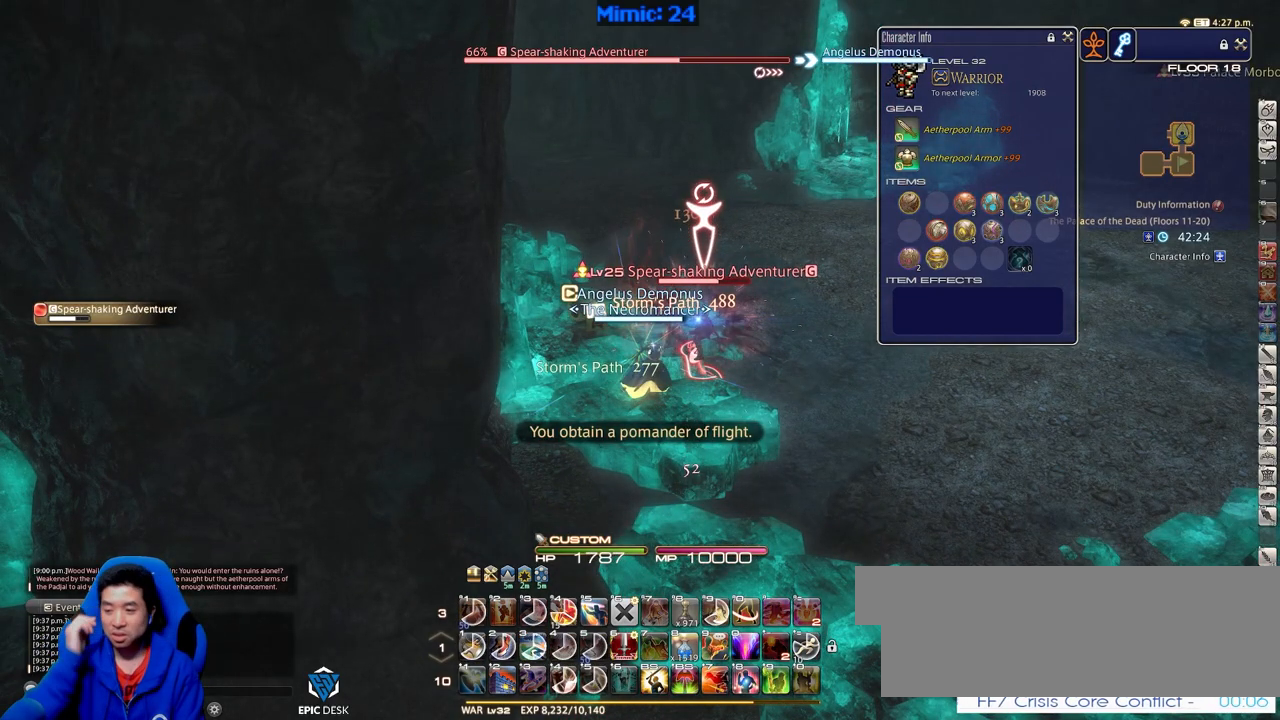
{"keys": ["d", "w"], "events": [[333, "w", "down"], [383, "d", "down"]]}
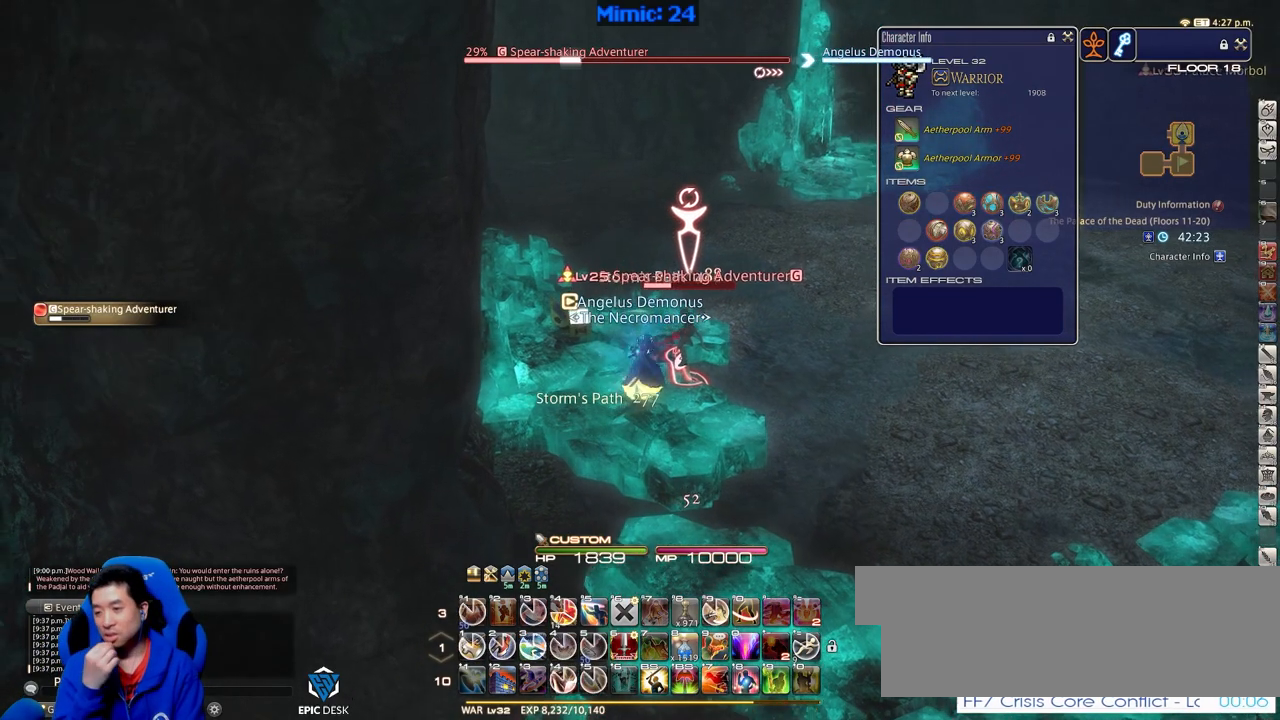
{"keys": ["1"], "events": [[17, "d", "up"], [67, "w", "up"], [451, "1", "down"]]}
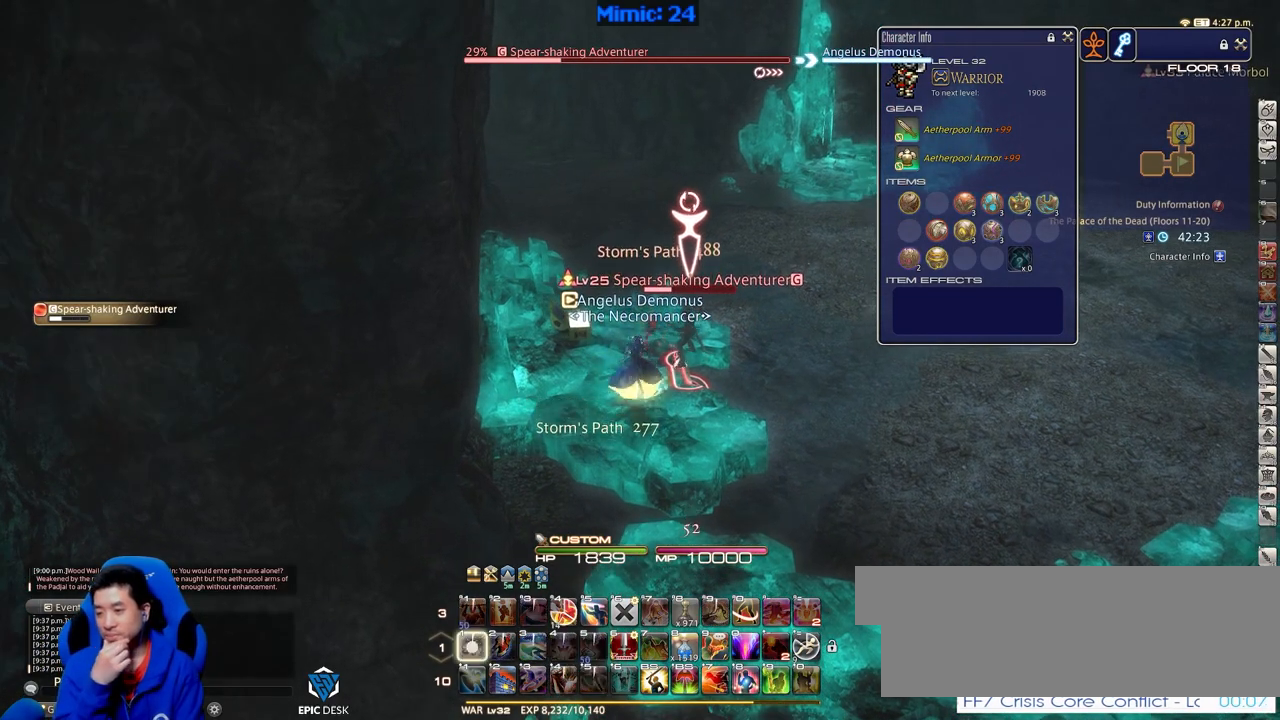
{"keys": ["a"], "events": [[33, "1", "up"], [133, "1", "down"], [266, "1", "up"], [500, "a", "down"]]}
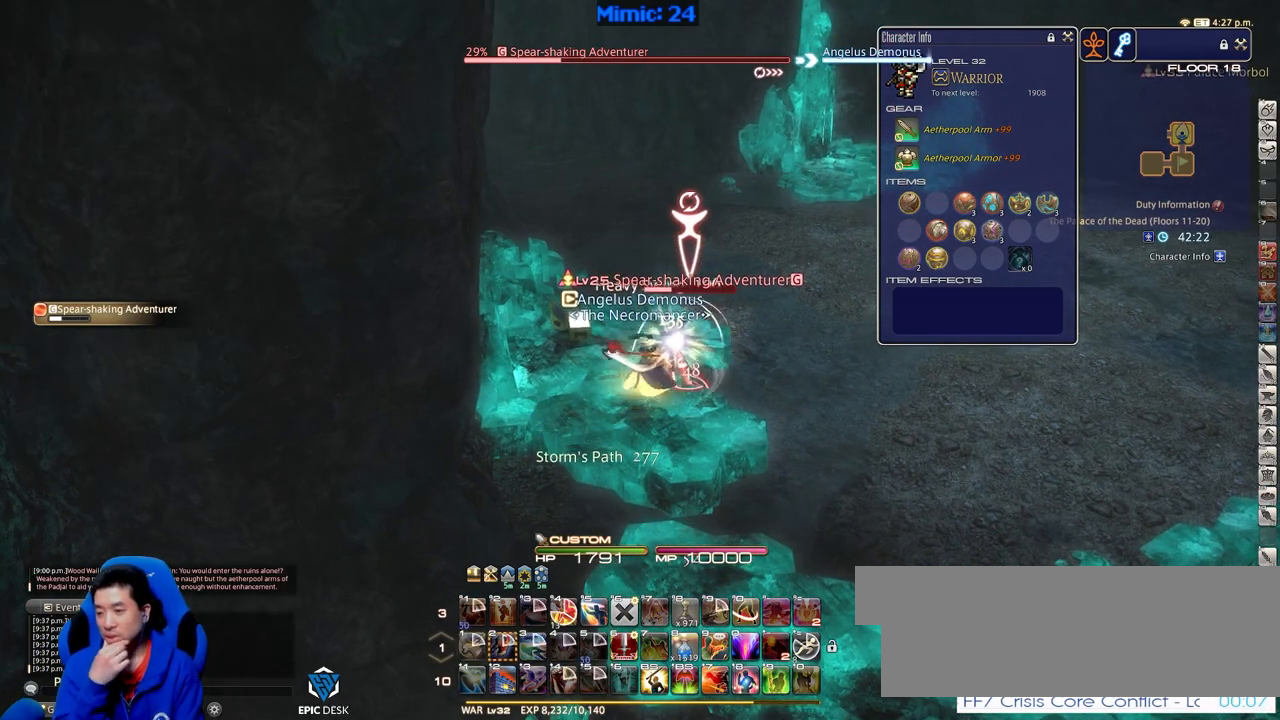
{"keys": ["s"], "events": [[50, "w", "down"], [200, "a", "up"], [384, "w", "up"], [484, "s", "down"]]}
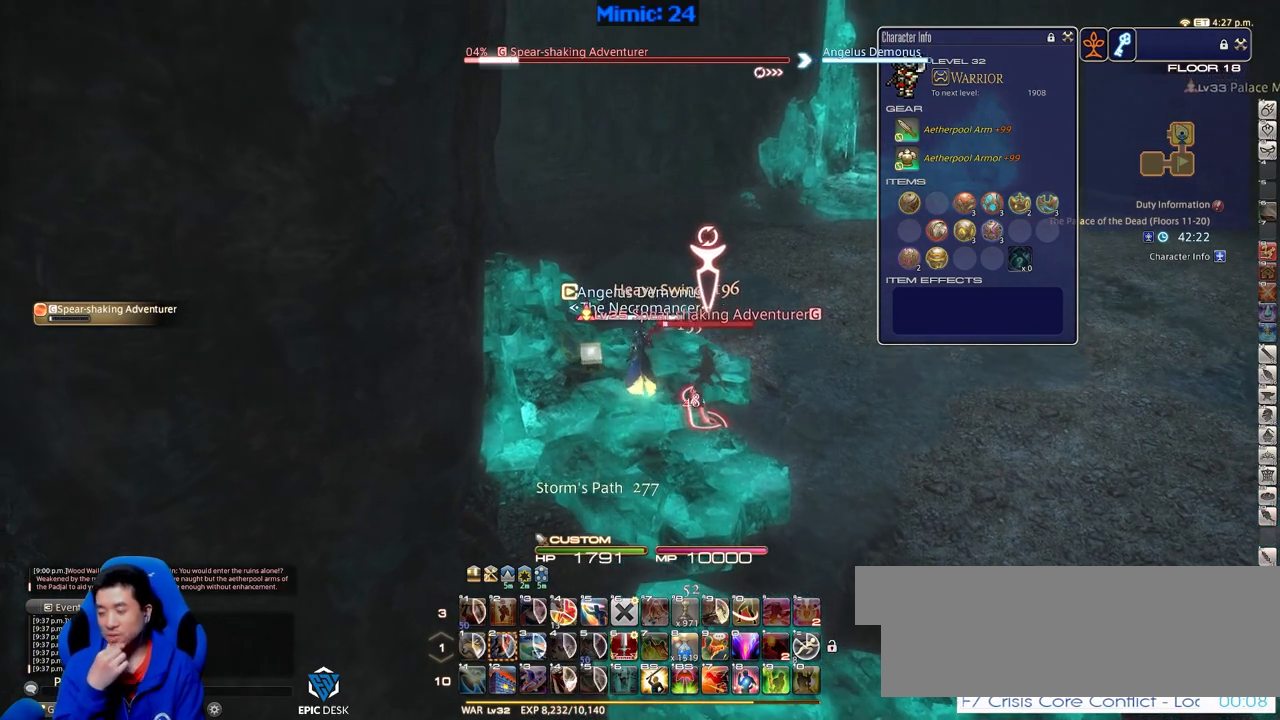
{"keys": ["s"], "events": []}
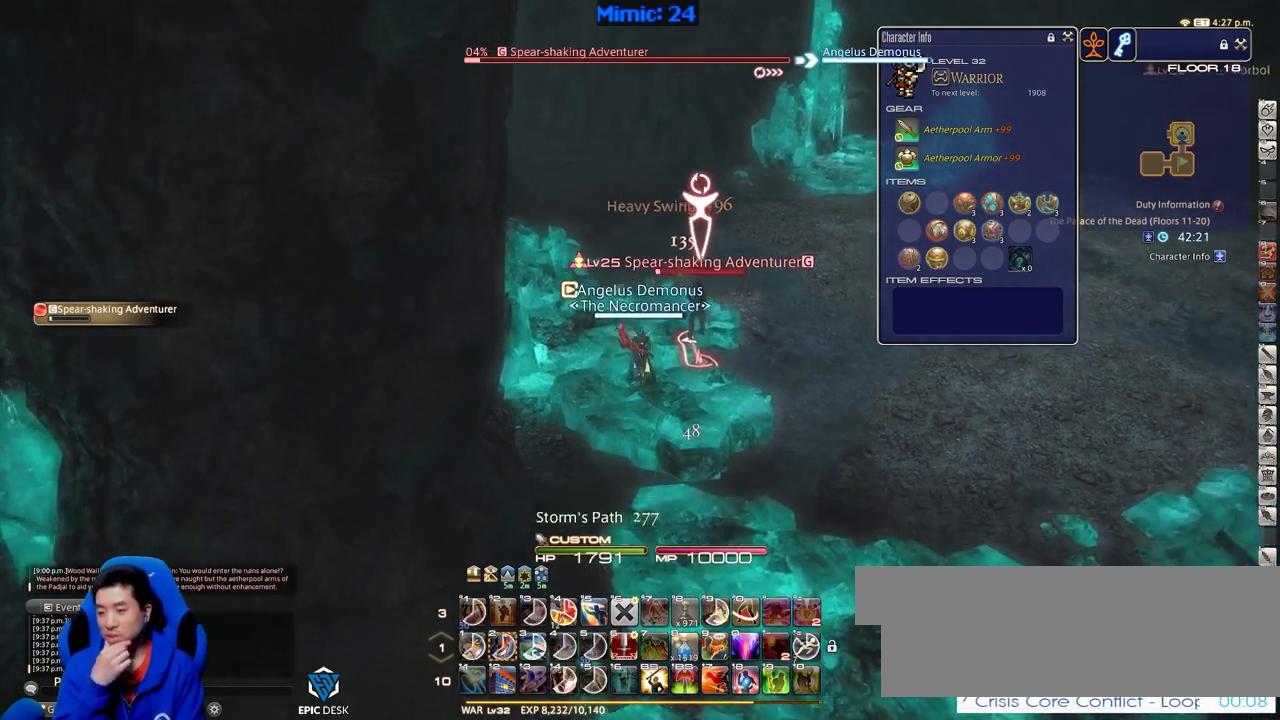
{"keys": ["d", "w"], "events": [[367, "d", "down"], [417, "s", "up"], [501, "w", "down"]]}
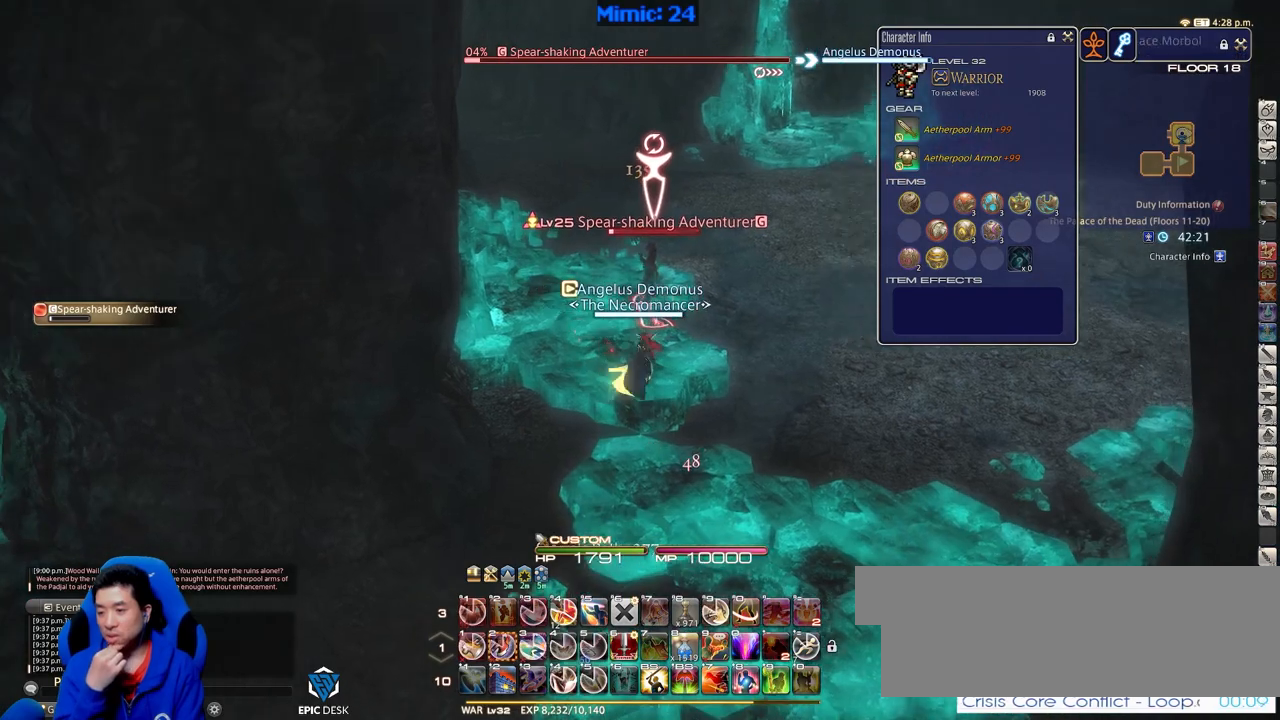
{"keys": ["a", "w"], "events": [[100, "d", "up"], [150, "a", "down"], [150, "w", "up"], [383, "w", "down"]]}
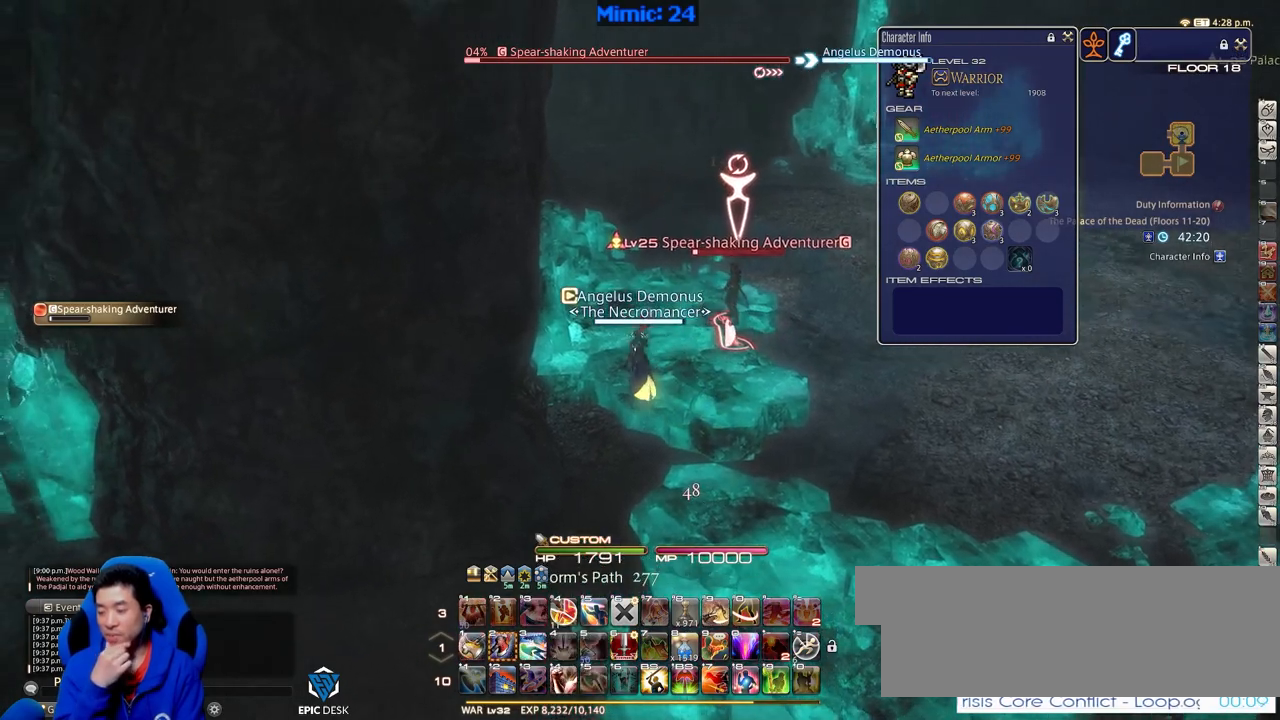
{"keys": ["2"], "events": [[17, "a", "up"], [17, "d", "down"], [117, "d", "up"], [117, "w", "up"], [300, "2", "down"], [400, "2", "up"], [451, "2", "down"]]}
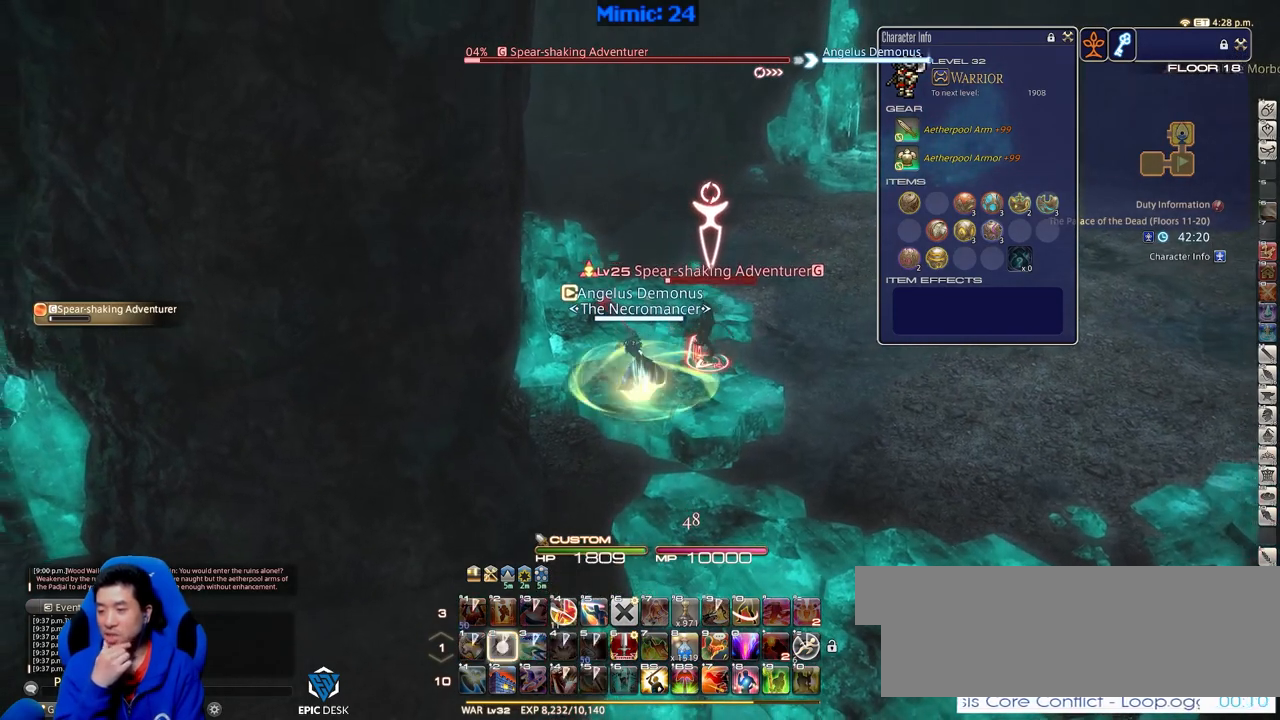
{"keys": [], "events": [[33, "2", "up"], [83, "2", "down"], [233, "2", "up"]]}
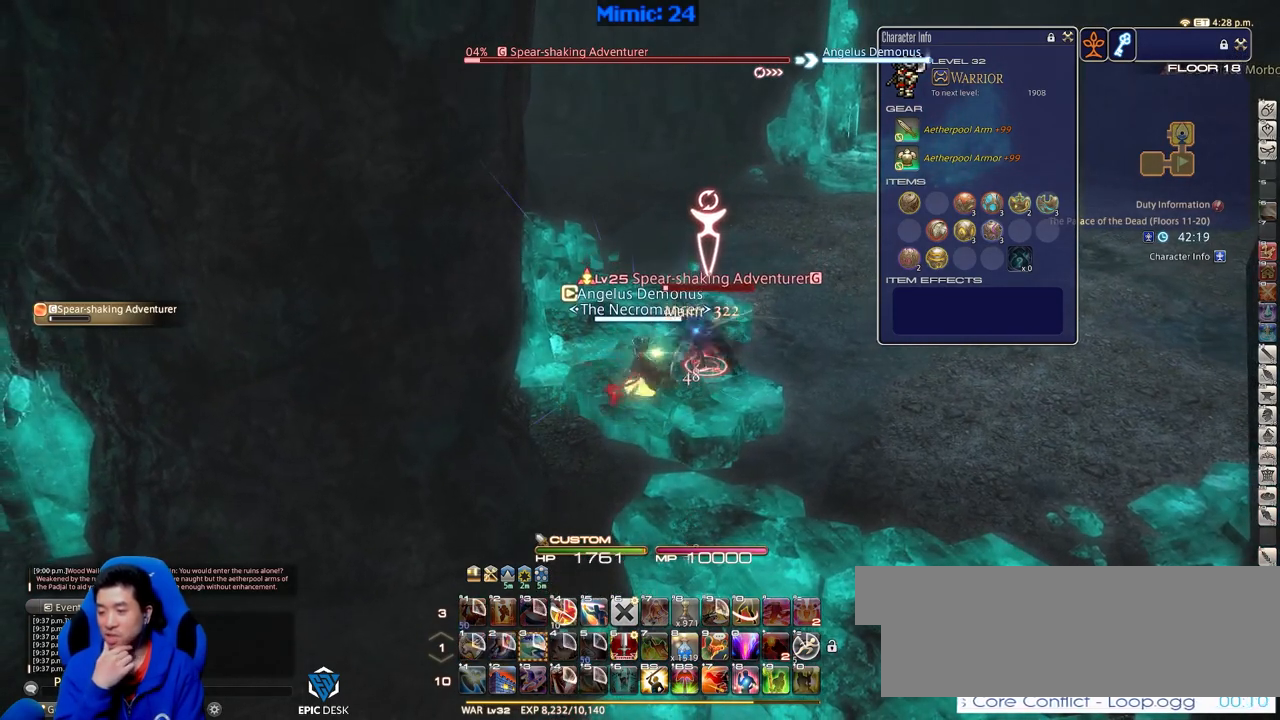
{"keys": [], "events": []}
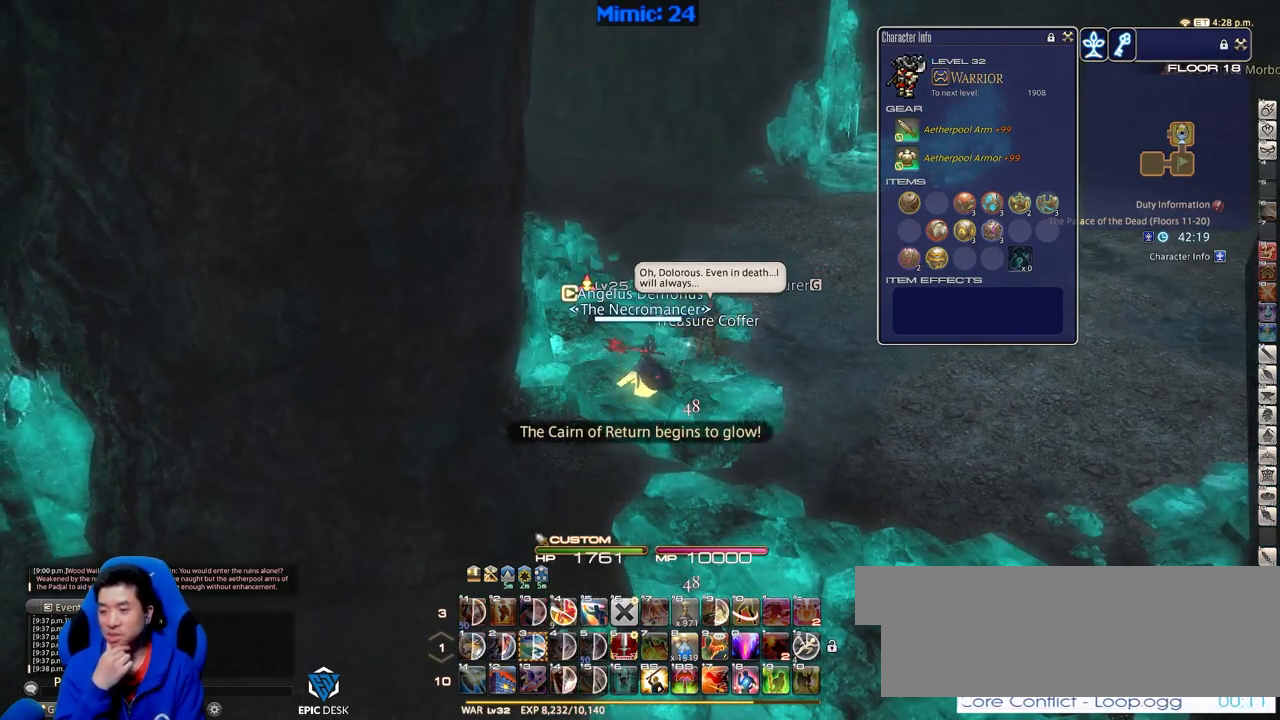
{"keys": ["w"], "events": [[233, "a", "down"], [283, "w", "down"], [483, "a", "up"]]}
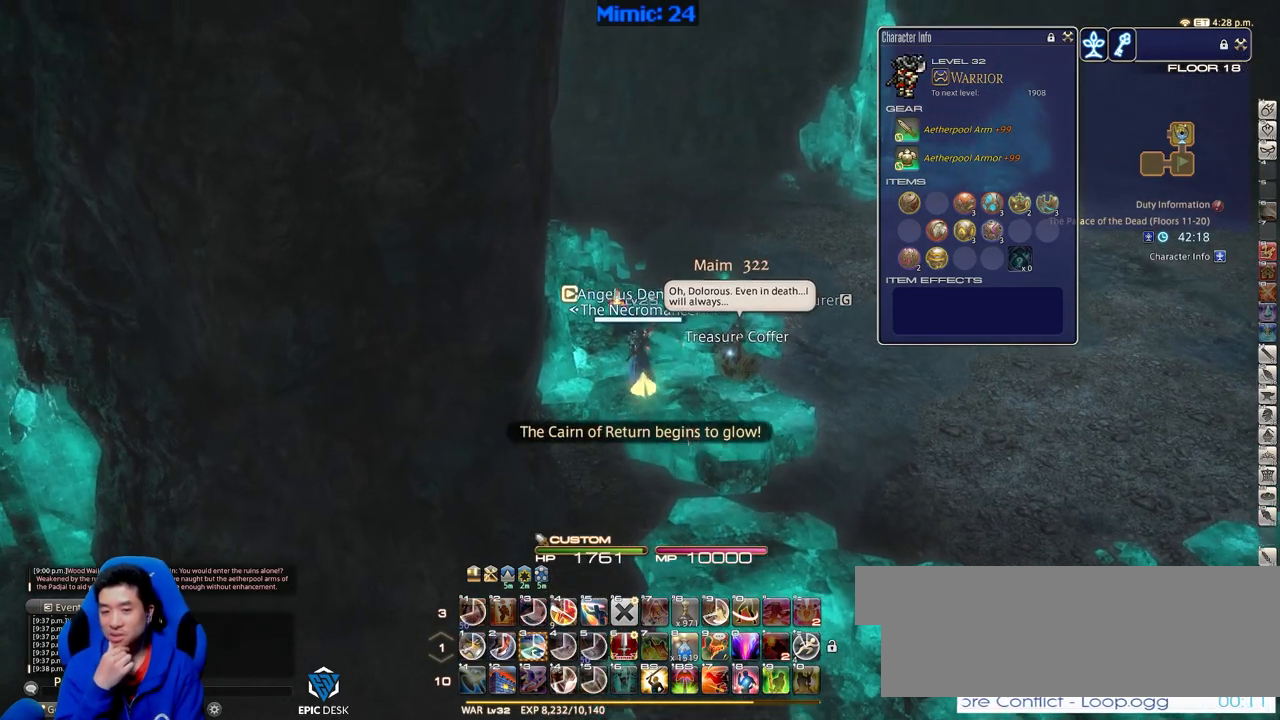
{"keys": ["w"], "events": [[350, "e", "down"], [451, "e", "up"]]}
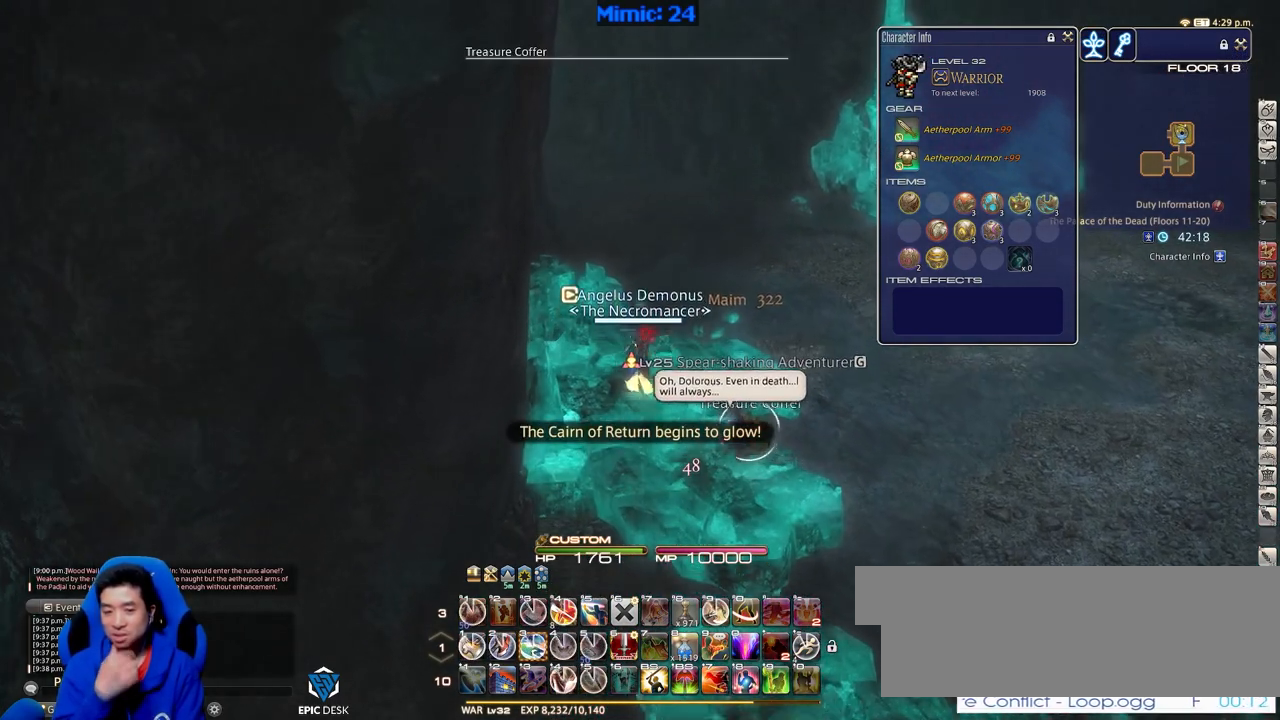
{"keys": [], "events": [[233, "e", "down"], [267, "e", "up"], [317, "w", "up"]]}
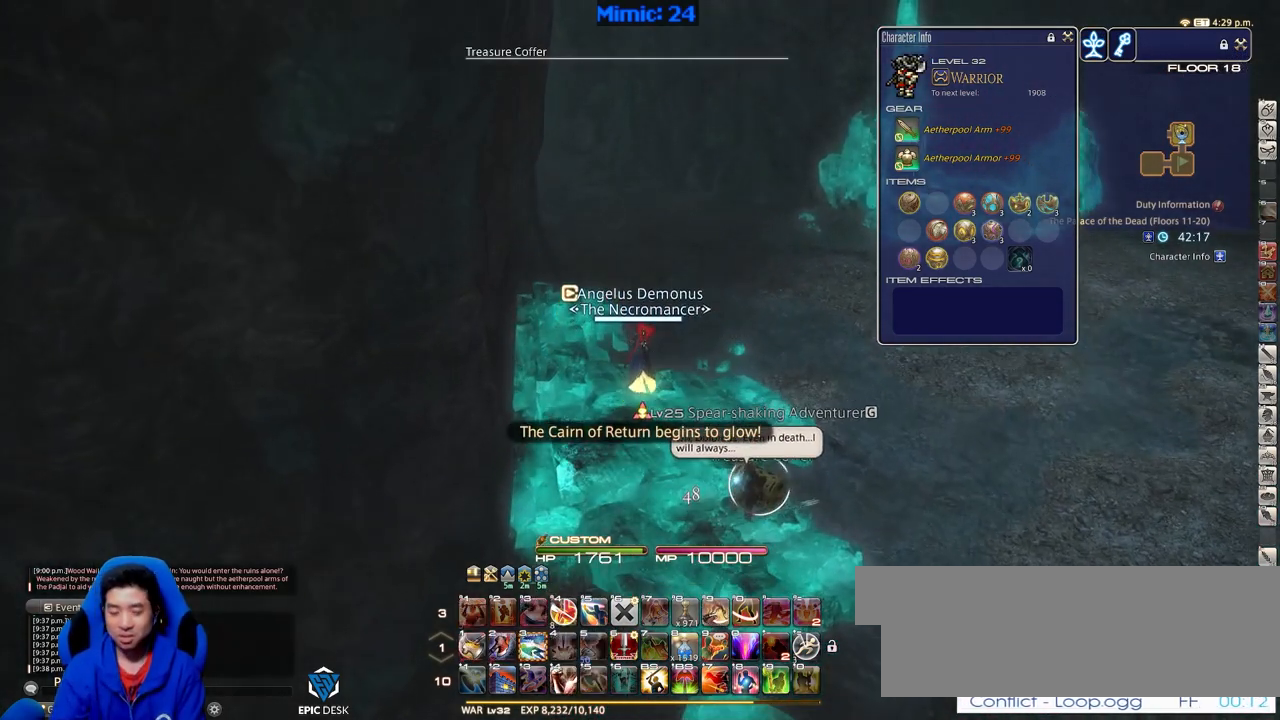
{"keys": ["d", "return", "s"], "events": [[67, "s", "down"], [117, "q", "down"], [217, "q", "up"], [451, "d", "down"], [451, "return", "down"]]}